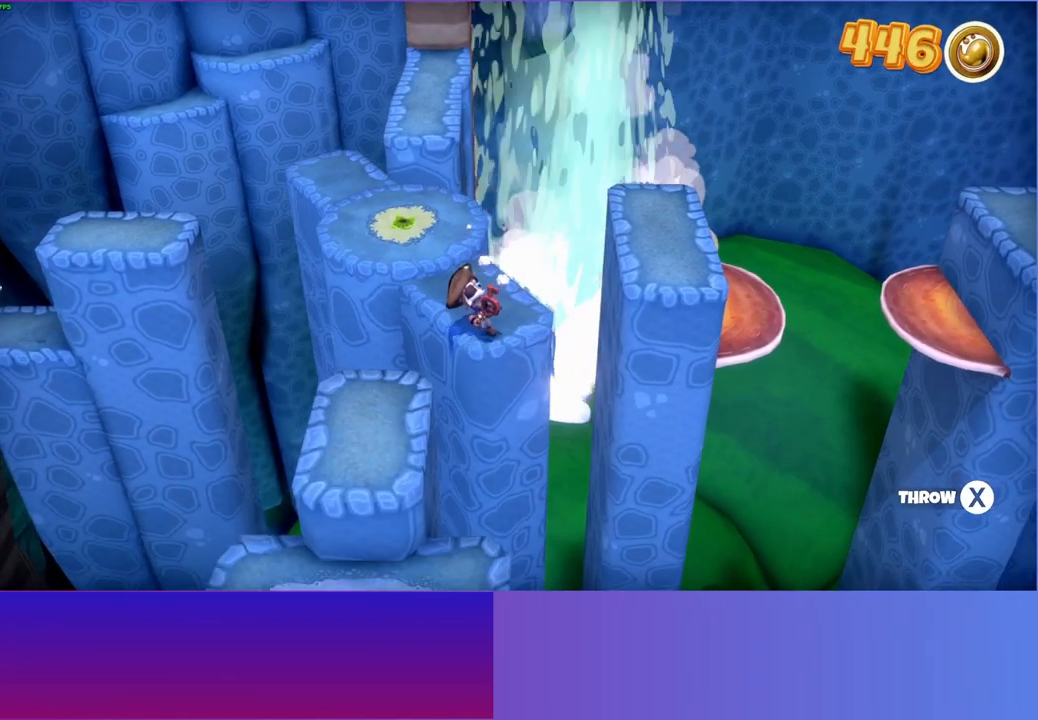
Gameplay with a controller (Xbox layout); each line is a JSON object with the inputs held at the frame after it. "events" lists button and stick changes between this image and that frame as [ms after this image, input, new state], when the widget could be followed in between. Not read: L3 R3.
{"buttons": [], "left_stick": "down", "right_stick": "center", "events": [[117, "left_stick", "down-left"], [333, "left_stick", "down"]]}
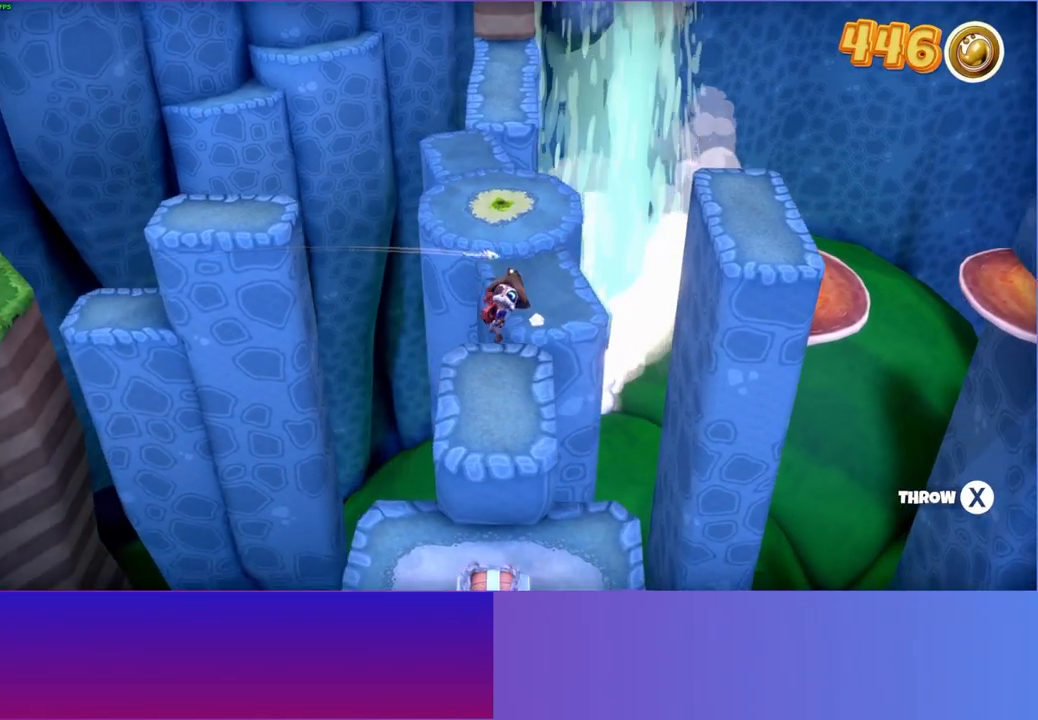
{"buttons": [], "left_stick": "down", "right_stick": "center", "events": []}
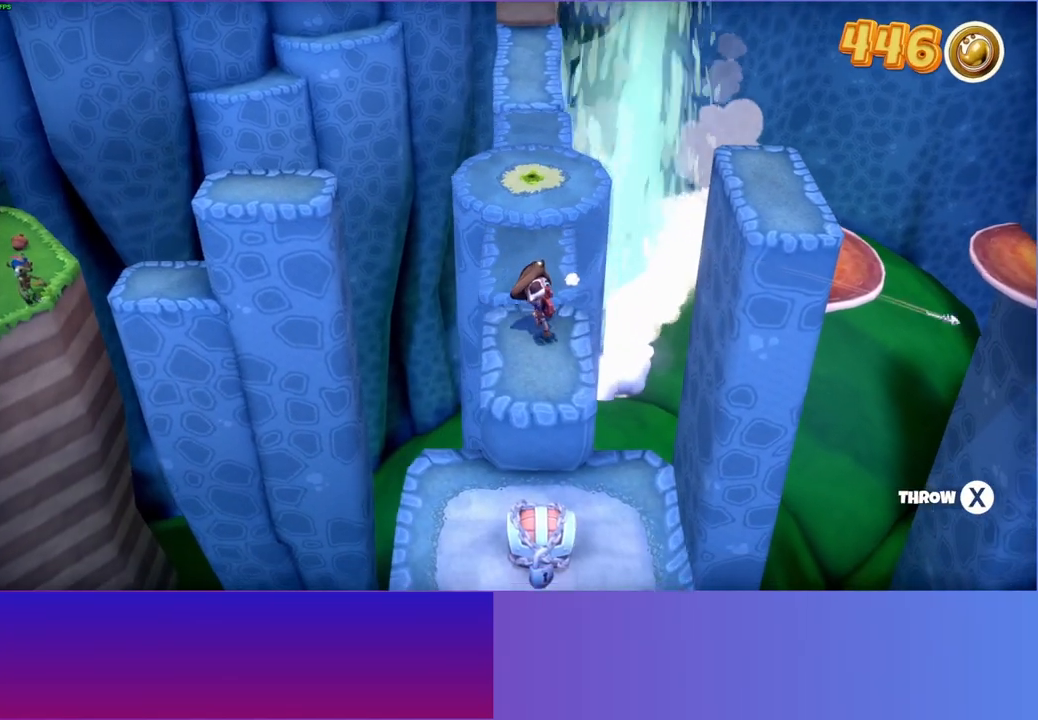
{"buttons": [], "left_stick": "down", "right_stick": "center", "events": []}
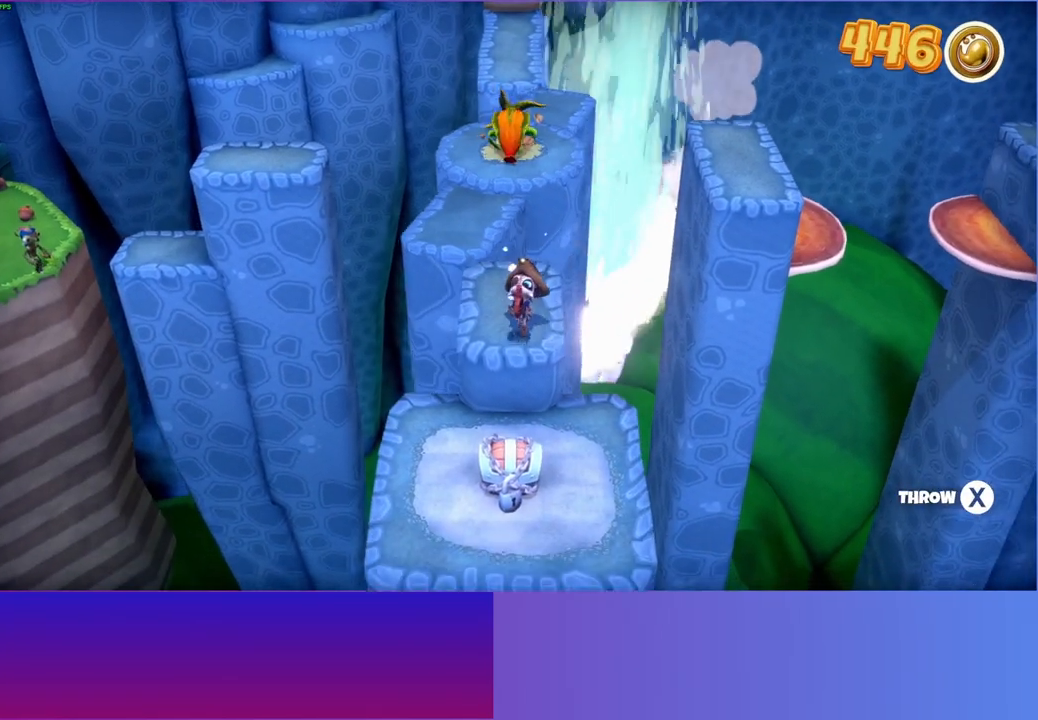
{"buttons": [], "left_stick": "down", "right_stick": "center", "events": []}
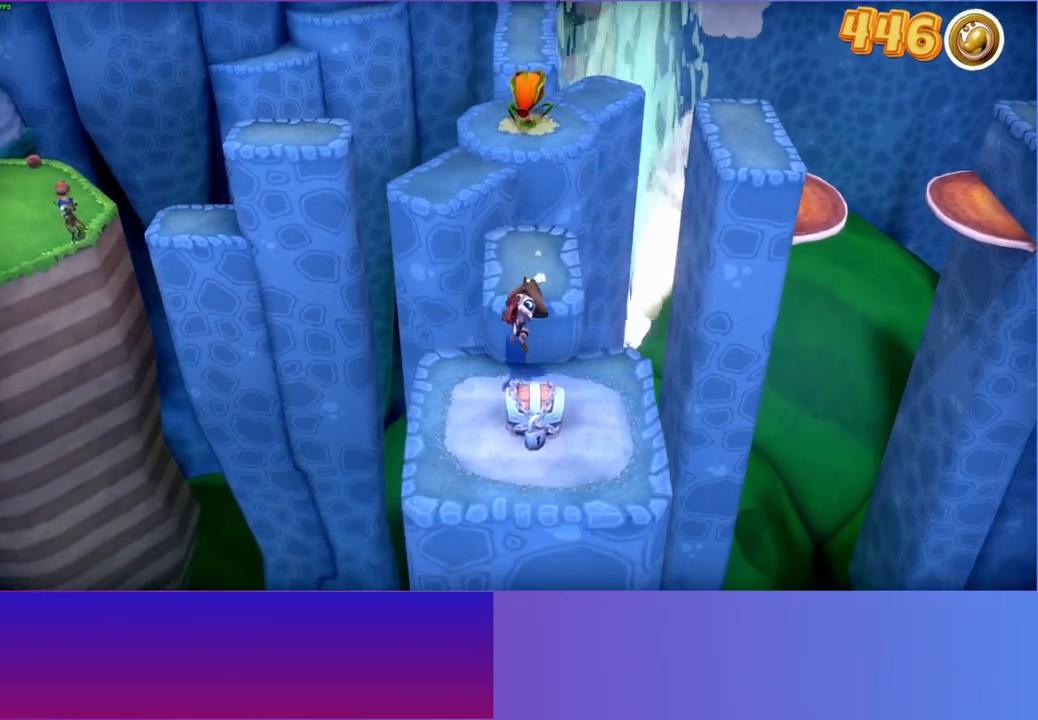
{"buttons": [], "left_stick": "down", "right_stick": "center", "events": []}
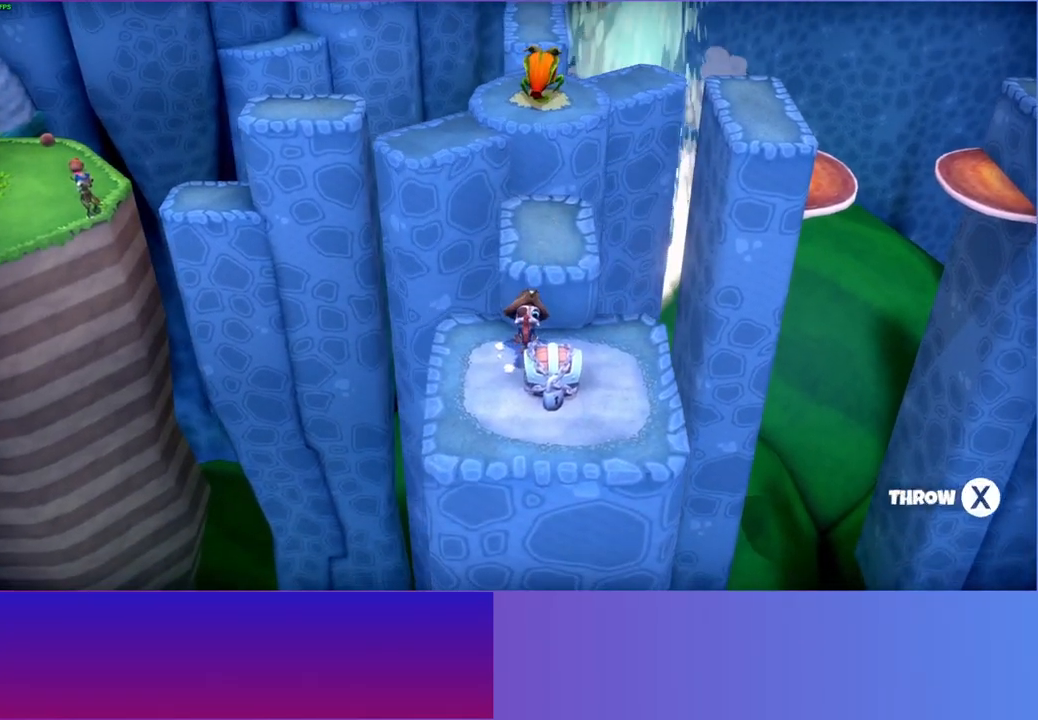
{"buttons": [], "left_stick": "down-left", "right_stick": "center", "events": [[317, "left_stick", "down-left"]]}
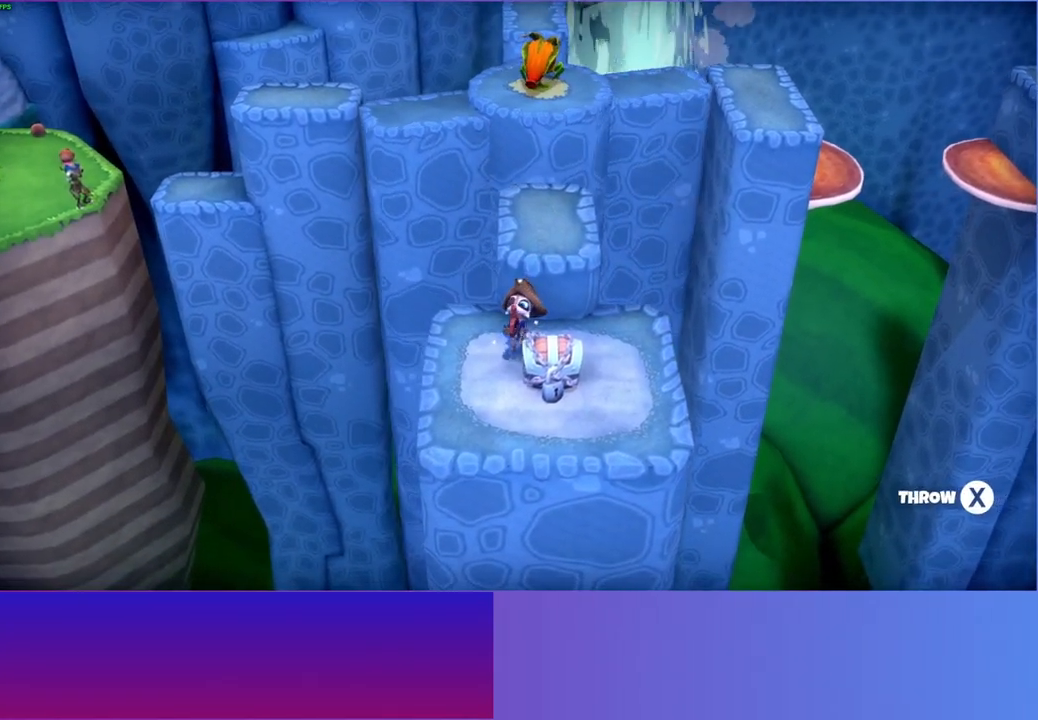
{"buttons": [], "left_stick": "right", "right_stick": "center", "events": [[167, "left_stick", "down-right"], [367, "left_stick", "right"]]}
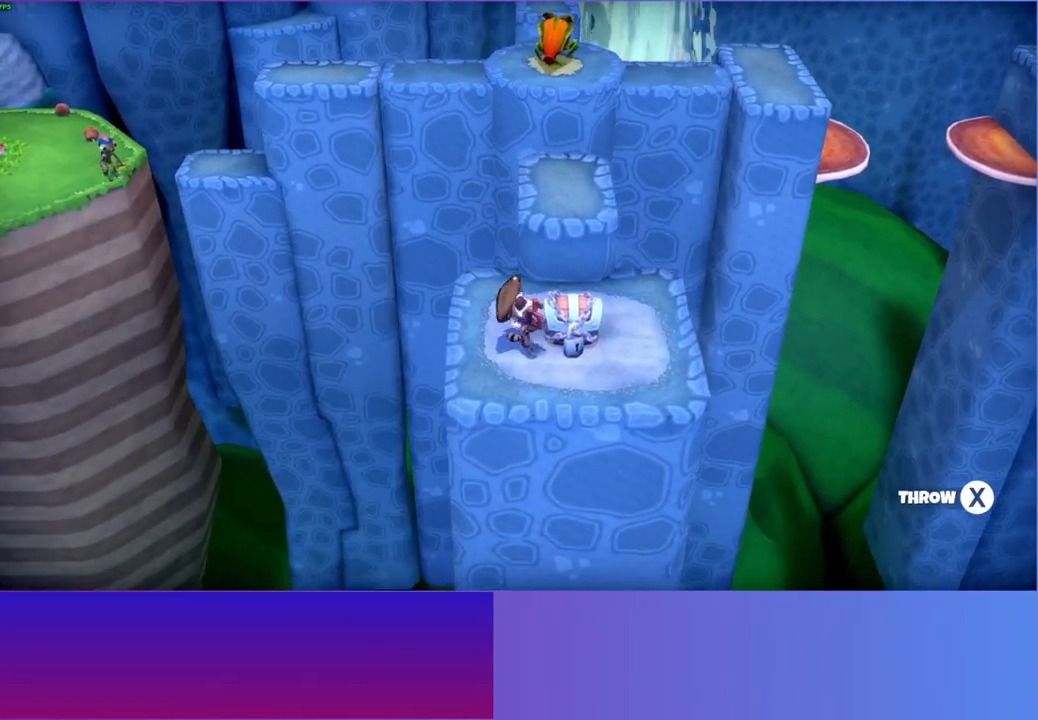
{"buttons": ["A"], "left_stick": "center", "right_stick": "center", "events": [[83, "left_stick", "up-right"], [167, "A", "down"], [267, "left_stick", "center"], [300, "A", "up"], [417, "A", "down"]]}
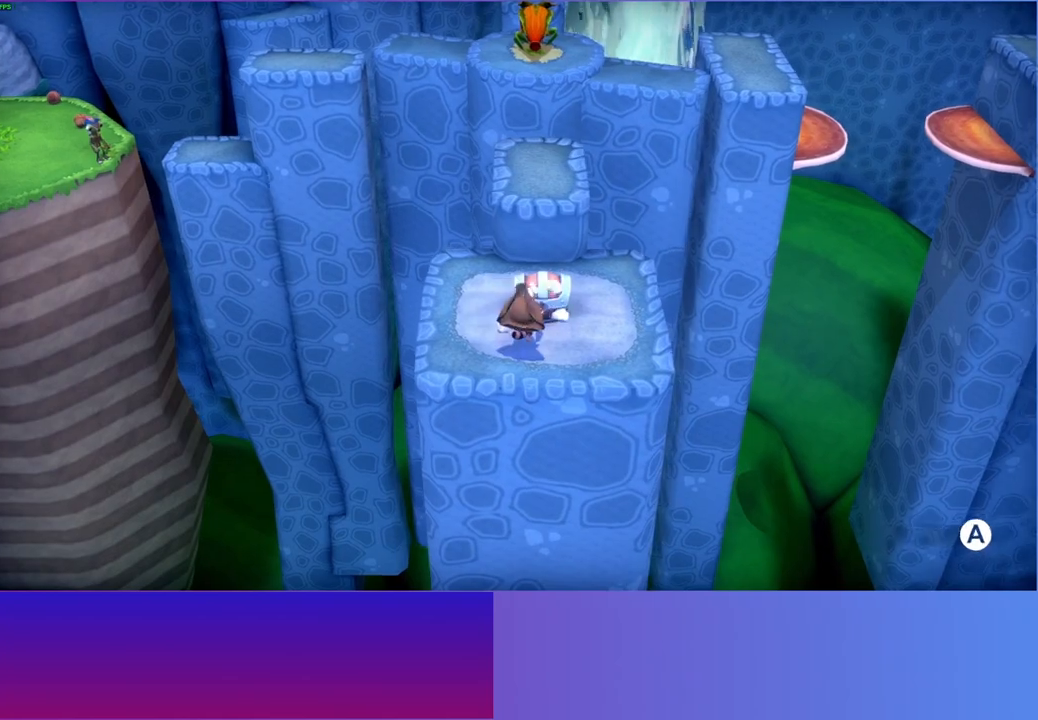
{"buttons": [], "left_stick": "center", "right_stick": "center", "events": [[33, "A", "up"], [67, "left_stick", "up"], [117, "A", "down"], [200, "A", "up"], [217, "left_stick", "center"], [350, "A", "down"], [433, "A", "up"]]}
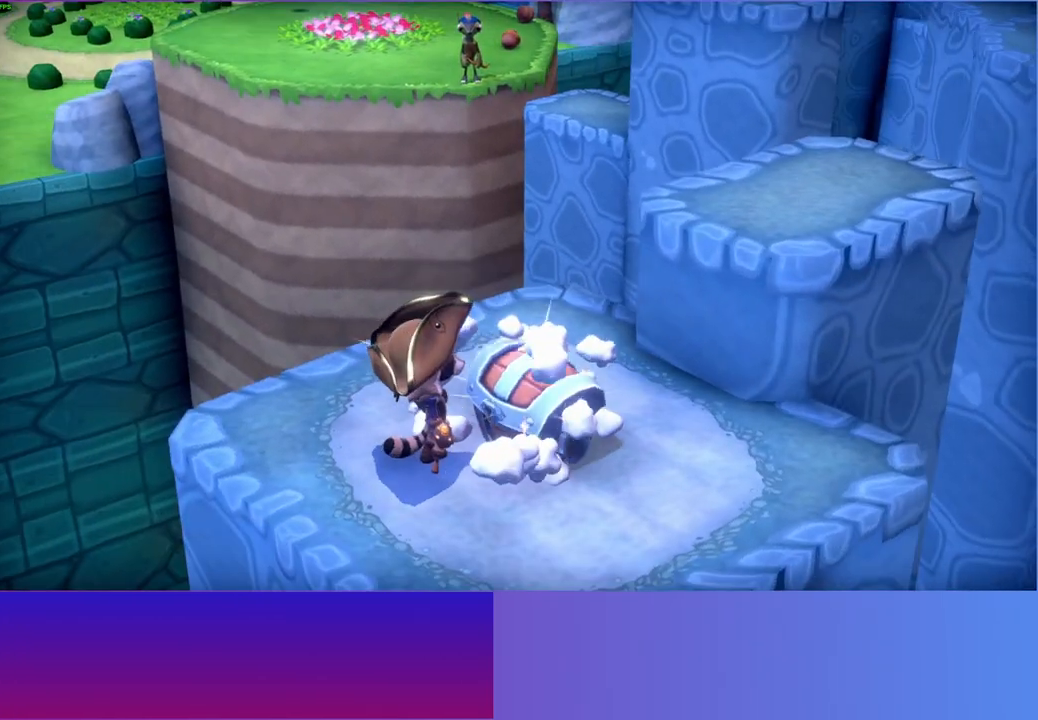
{"buttons": ["A"], "left_stick": "up-right", "right_stick": "center", "events": [[50, "A", "down"], [167, "A", "up"], [167, "left_stick", "up"], [267, "A", "down"], [333, "left_stick", "up-right"], [350, "A", "up"], [483, "A", "down"]]}
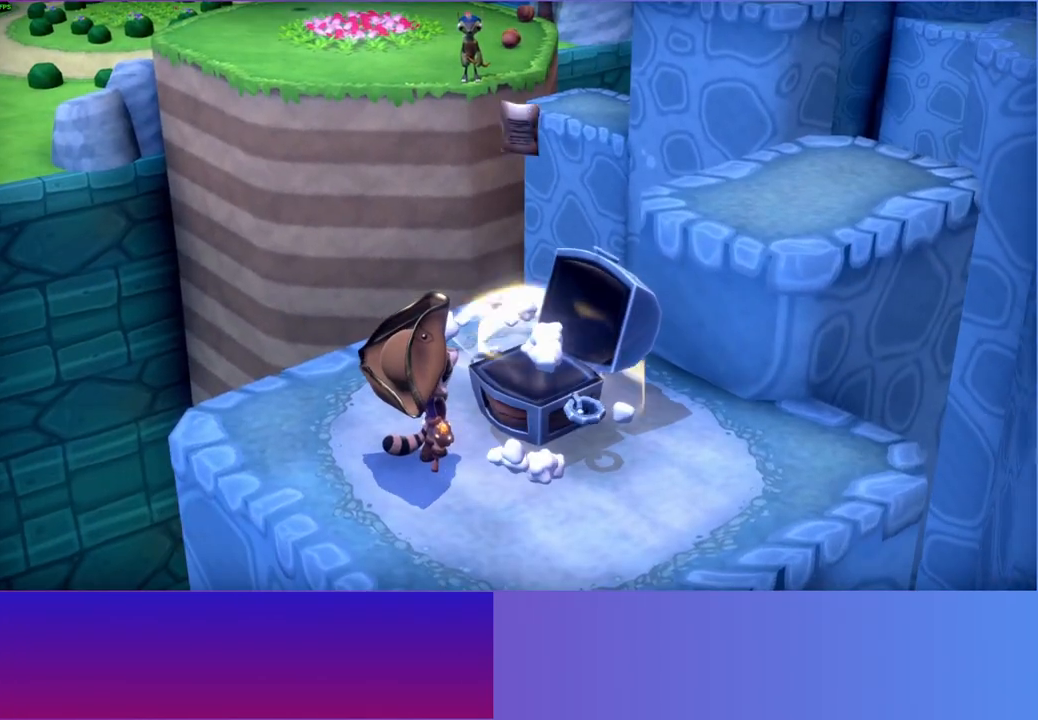
{"buttons": [], "left_stick": "center", "right_stick": "center", "events": [[67, "A", "up"], [167, "A", "down"], [250, "A", "up"], [317, "left_stick", "center"], [383, "A", "down"], [433, "A", "up"]]}
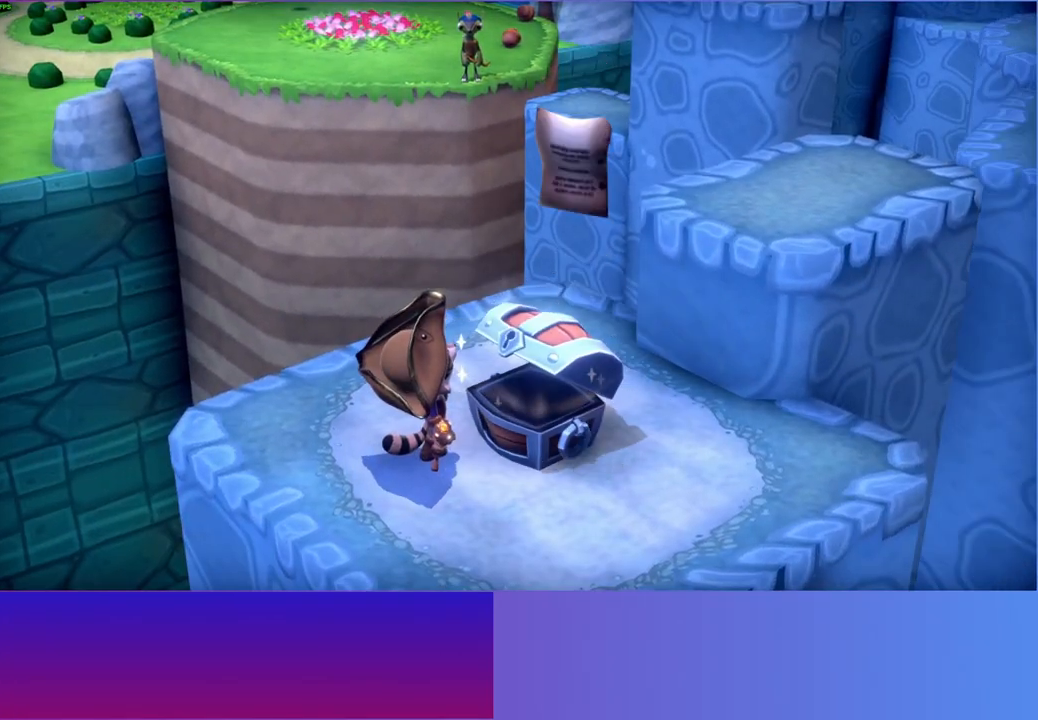
{"buttons": ["A"], "left_stick": "up-right", "right_stick": "center", "events": [[33, "left_stick", "up-right"], [50, "A", "down"], [133, "A", "up"], [250, "A", "down"], [333, "A", "up"], [433, "A", "down"]]}
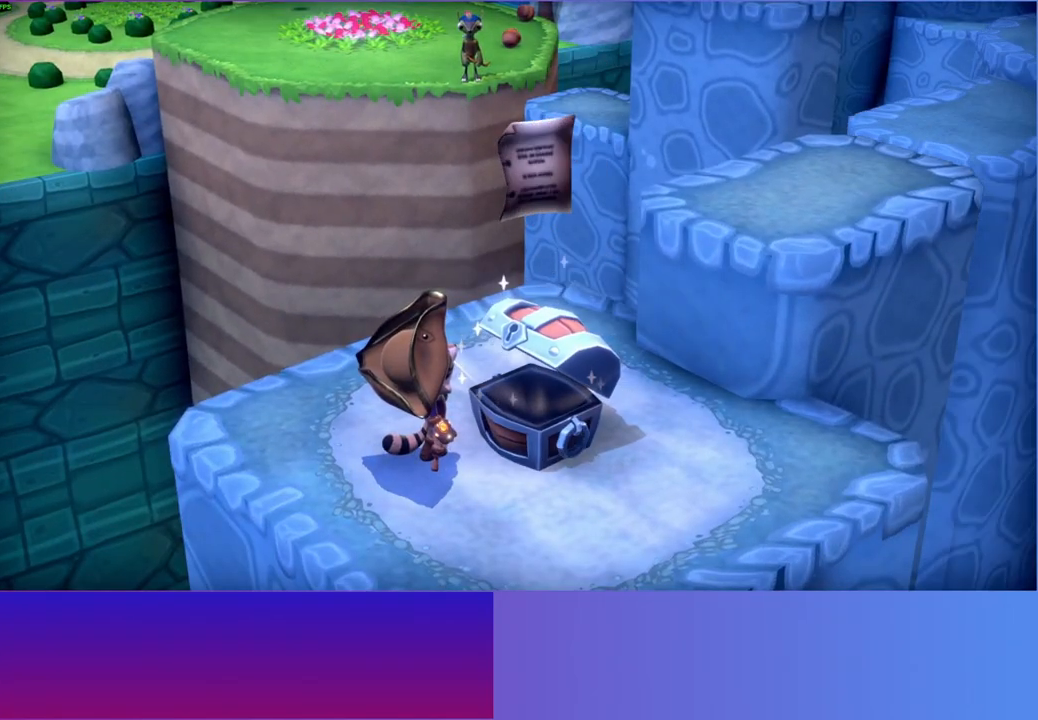
{"buttons": [], "left_stick": "center", "right_stick": "center", "events": [[33, "A", "up"], [150, "A", "down"], [233, "A", "up"], [333, "A", "down"], [433, "A", "up"], [500, "left_stick", "center"]]}
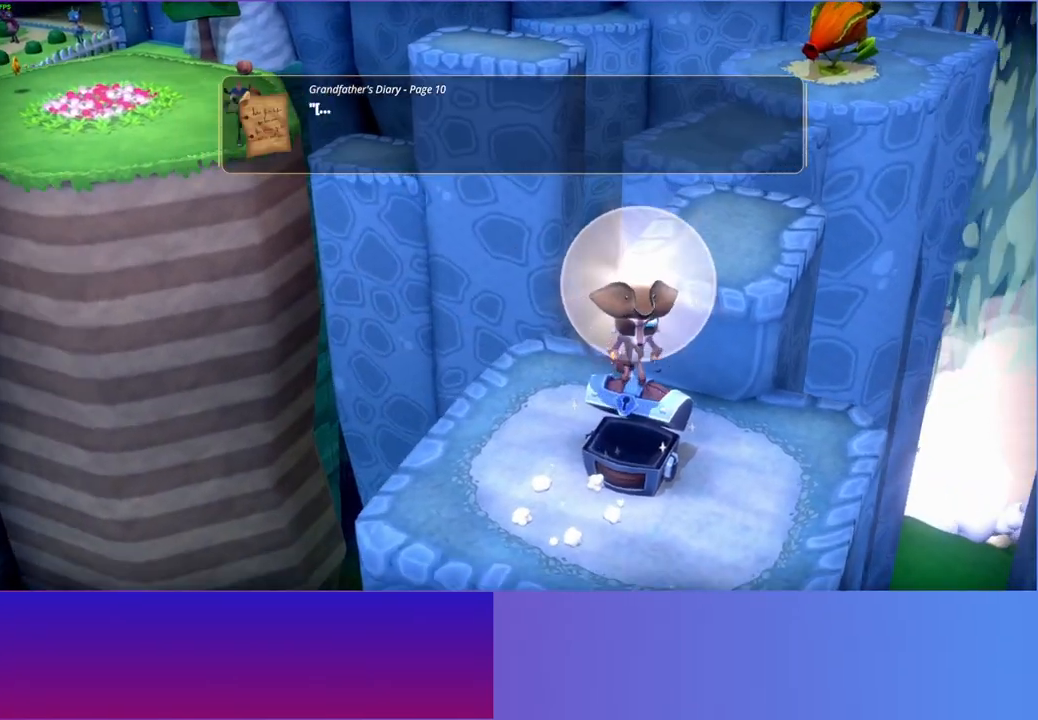
{"buttons": ["A"], "left_stick": "center", "right_stick": "center", "events": [[500, "A", "down"]]}
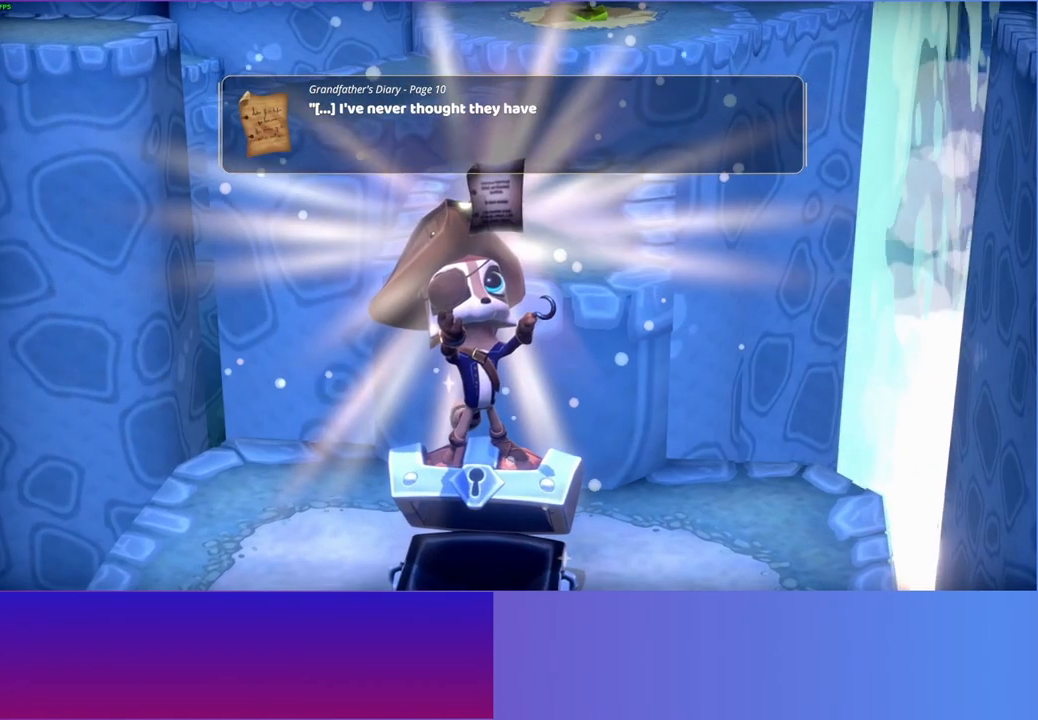
{"buttons": [], "left_stick": "up", "right_stick": "center", "events": [[83, "A", "up"], [183, "A", "down"], [267, "A", "up"], [367, "A", "down"], [450, "A", "up"], [500, "left_stick", "up"]]}
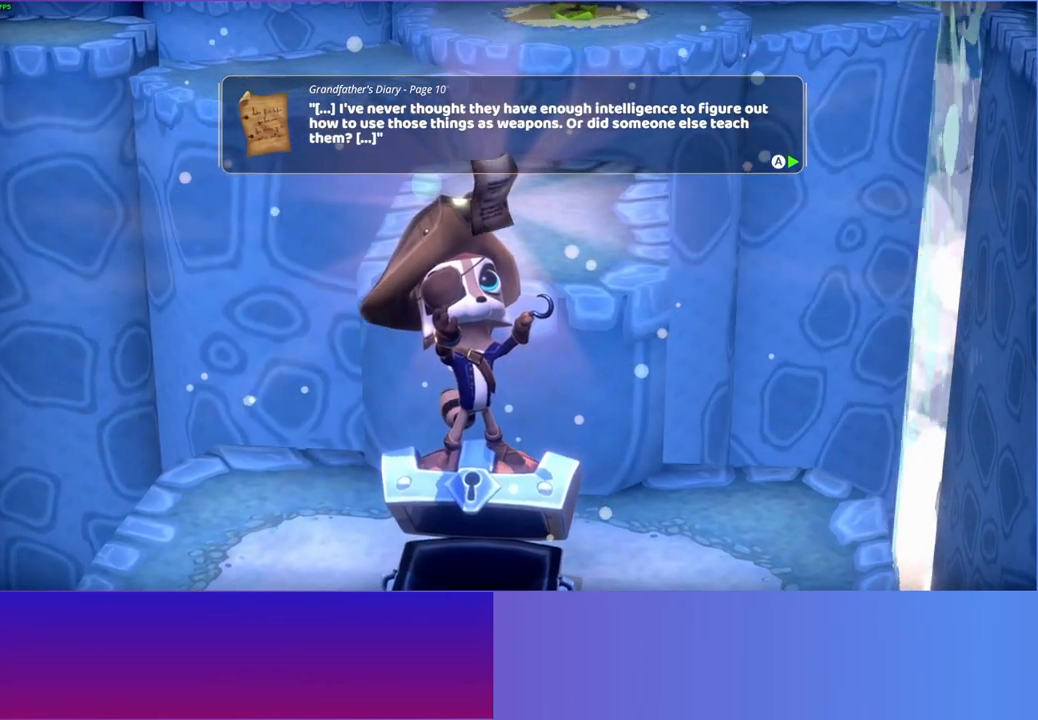
{"buttons": [], "left_stick": "center", "right_stick": "center", "events": [[200, "A", "down"], [217, "left_stick", "center"], [300, "A", "up"]]}
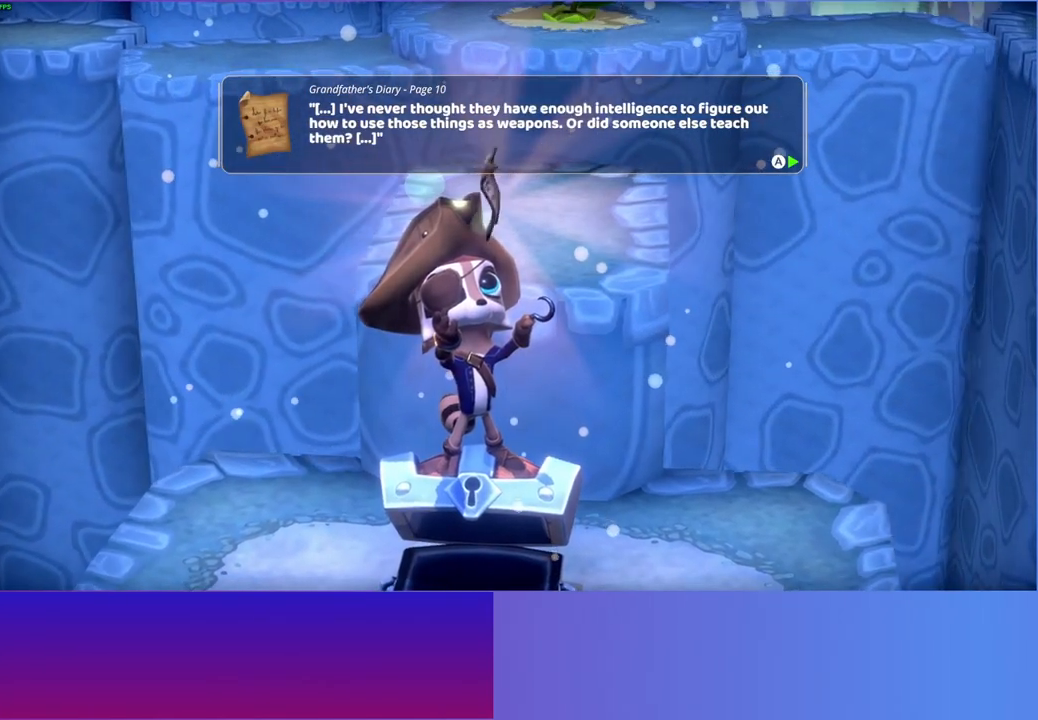
{"buttons": ["START"], "left_stick": "center", "right_stick": "center", "events": [[117, "A", "down"], [133, "left_stick", "up"], [233, "A", "up"], [433, "left_stick", "center"], [450, "START", "down"]]}
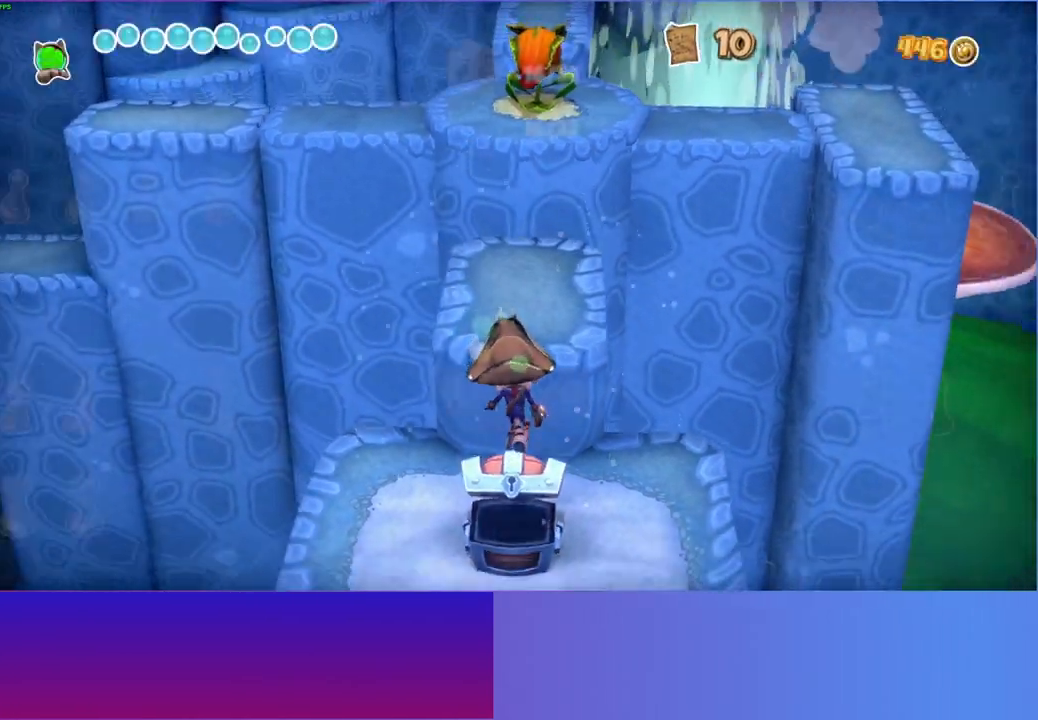
{"buttons": ["A"], "left_stick": "center", "right_stick": "center", "events": [[67, "START", "up"], [417, "A", "down"]]}
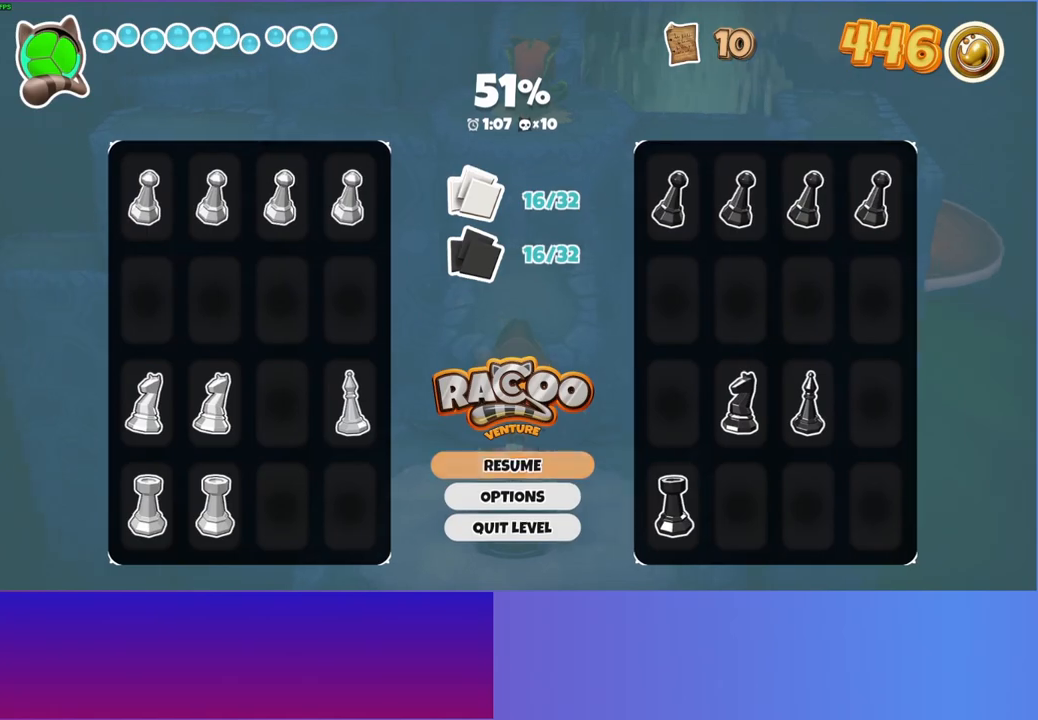
{"buttons": ["A"], "left_stick": "up", "right_stick": "center", "events": [[17, "A", "up"], [217, "left_stick", "up"], [400, "A", "down"]]}
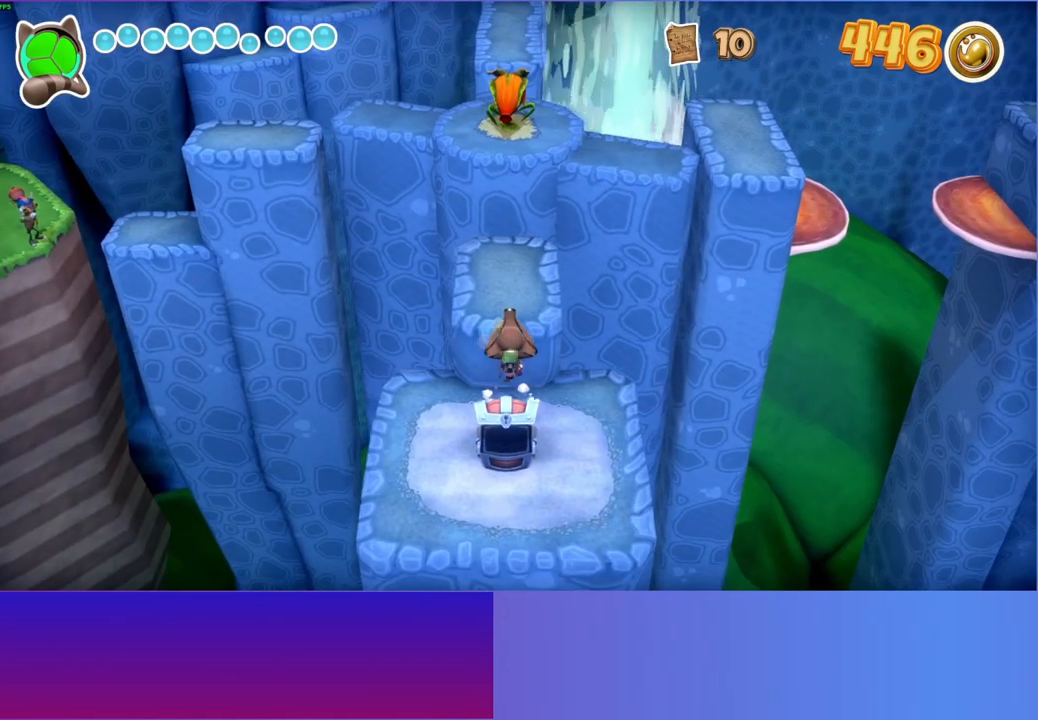
{"buttons": [], "left_stick": "up", "right_stick": "center", "events": [[33, "A", "up"], [233, "Y", "down"], [350, "Y", "up"]]}
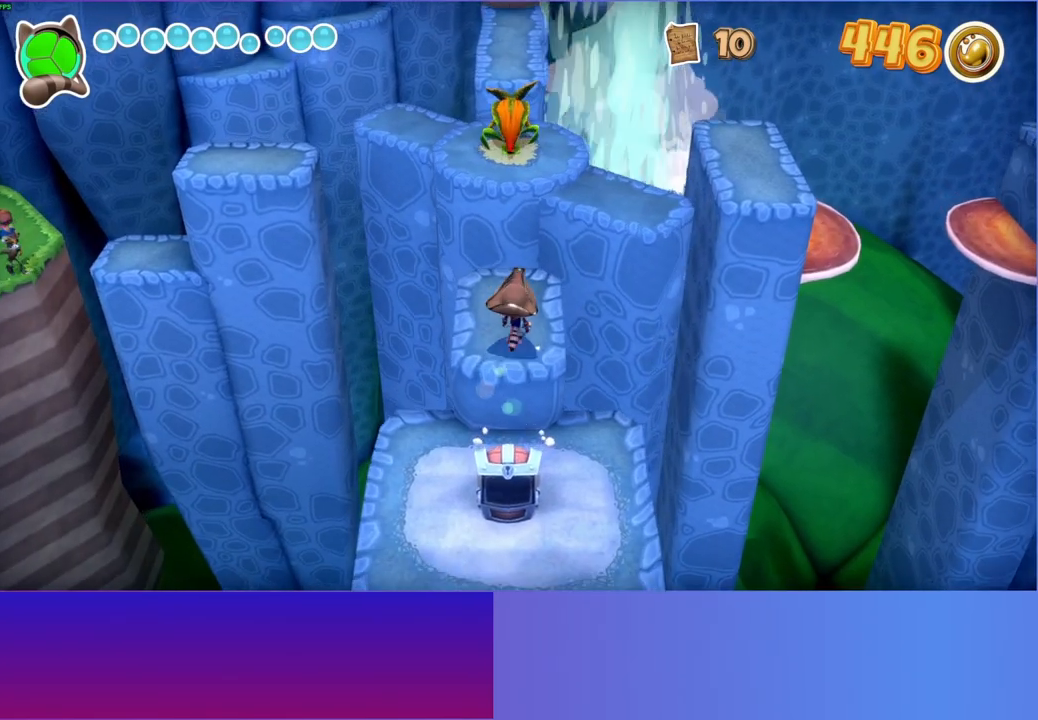
{"buttons": ["A"], "left_stick": "up", "right_stick": "center", "events": [[250, "A", "down"]]}
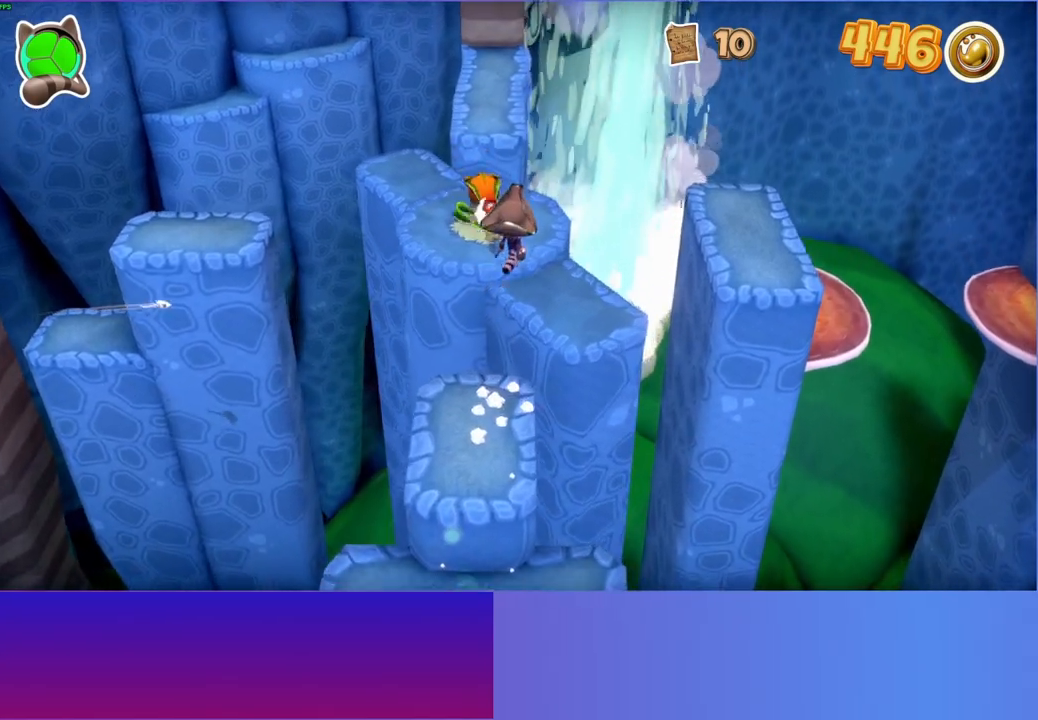
{"buttons": [], "left_stick": "up-right", "right_stick": "center", "events": [[183, "left_stick", "up-left"], [383, "A", "up"], [400, "left_stick", "up"], [500, "left_stick", "up-right"]]}
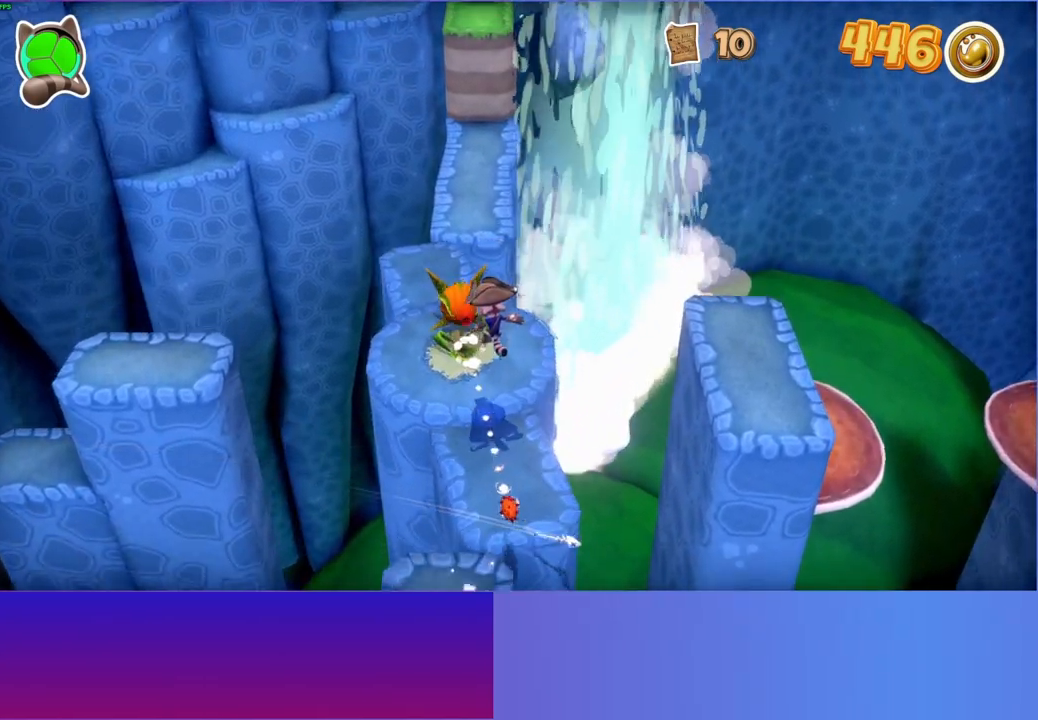
{"buttons": ["A"], "left_stick": "right", "right_stick": "center", "events": [[183, "left_stick", "right"], [450, "A", "down"]]}
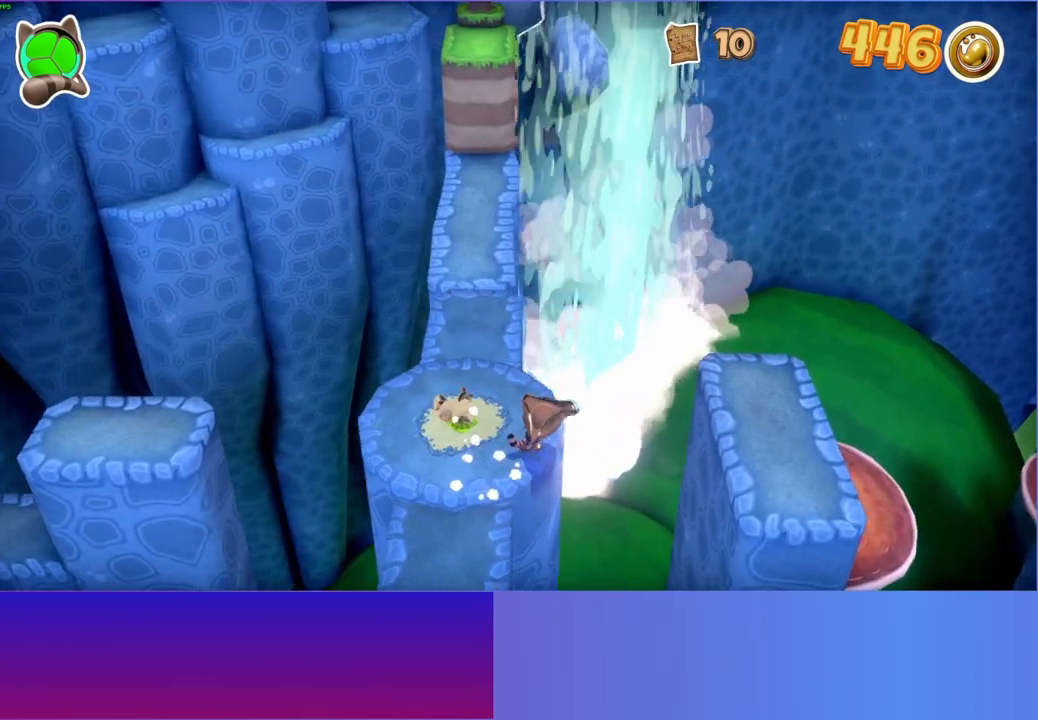
{"buttons": ["Y"], "left_stick": "right", "right_stick": "center", "events": [[283, "A", "up"], [383, "Y", "down"]]}
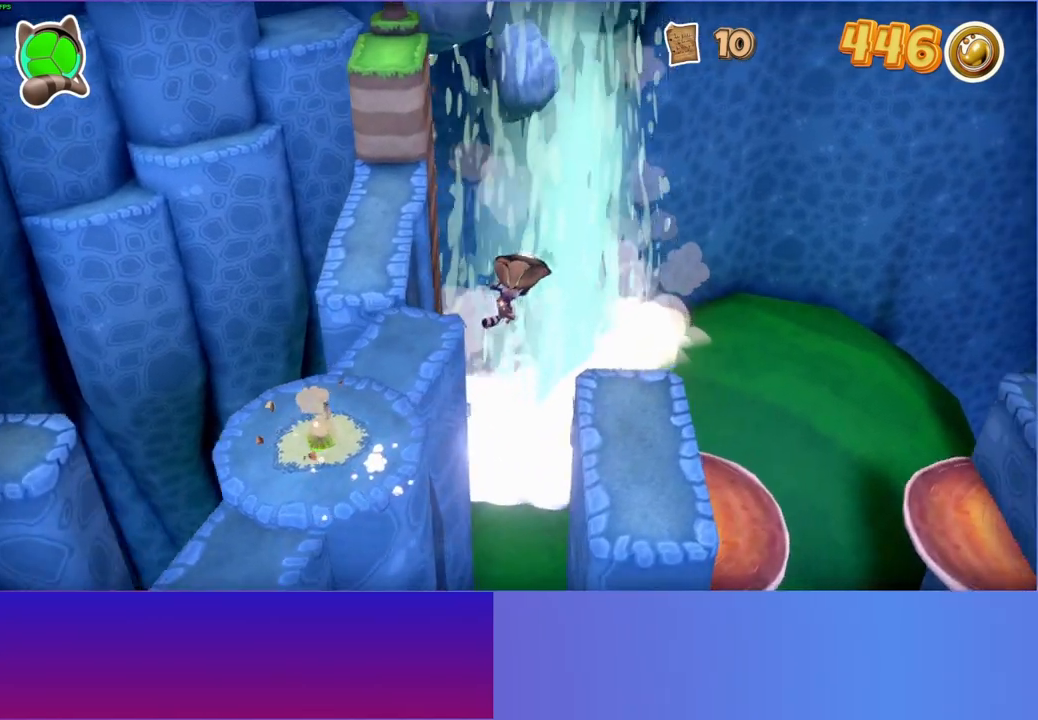
{"buttons": [], "left_stick": "right", "right_stick": "center", "events": [[17, "Y", "up"]]}
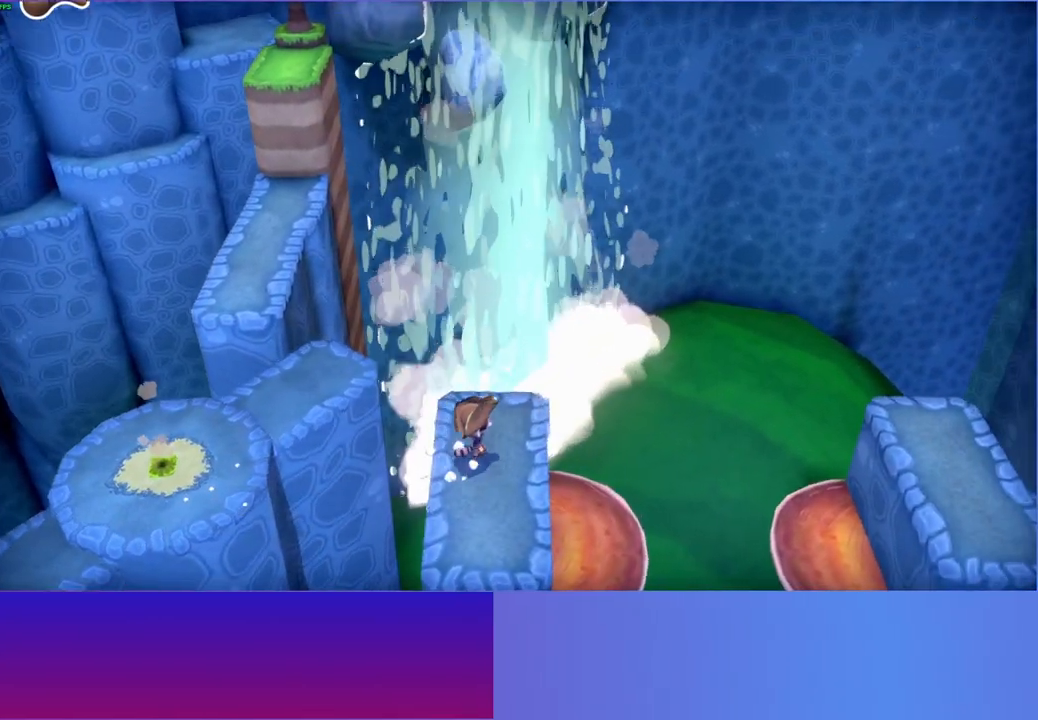
{"buttons": ["A"], "left_stick": "right", "right_stick": "center", "events": [[450, "A", "down"]]}
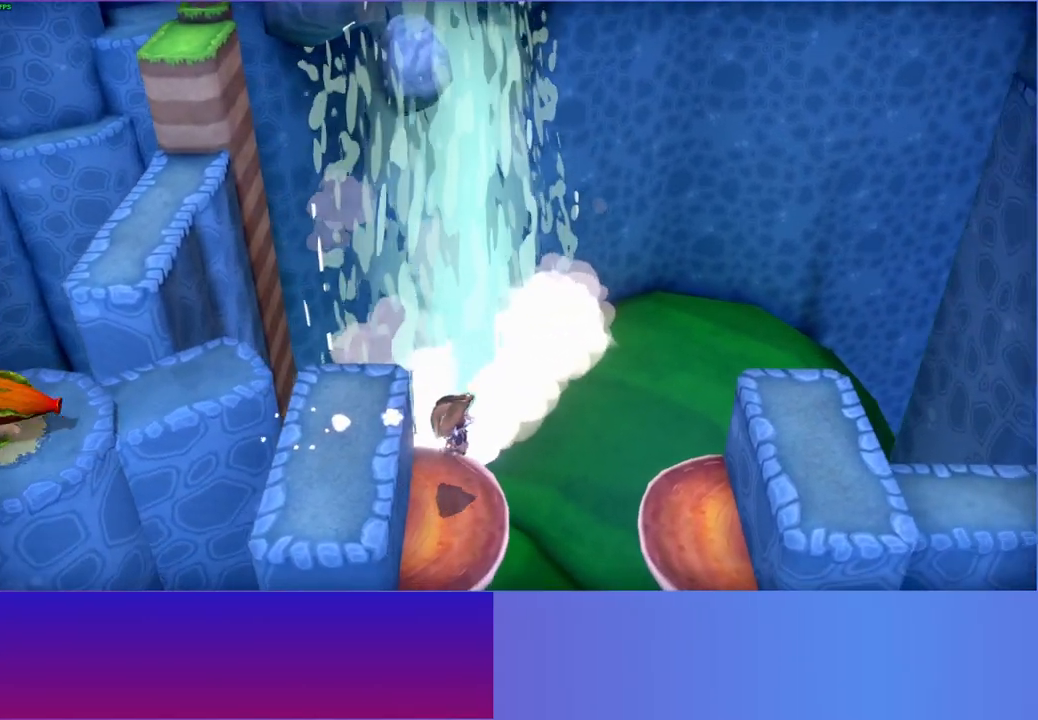
{"buttons": [], "left_stick": "right", "right_stick": "center", "events": [[233, "A", "up"], [367, "Y", "down"], [467, "Y", "up"]]}
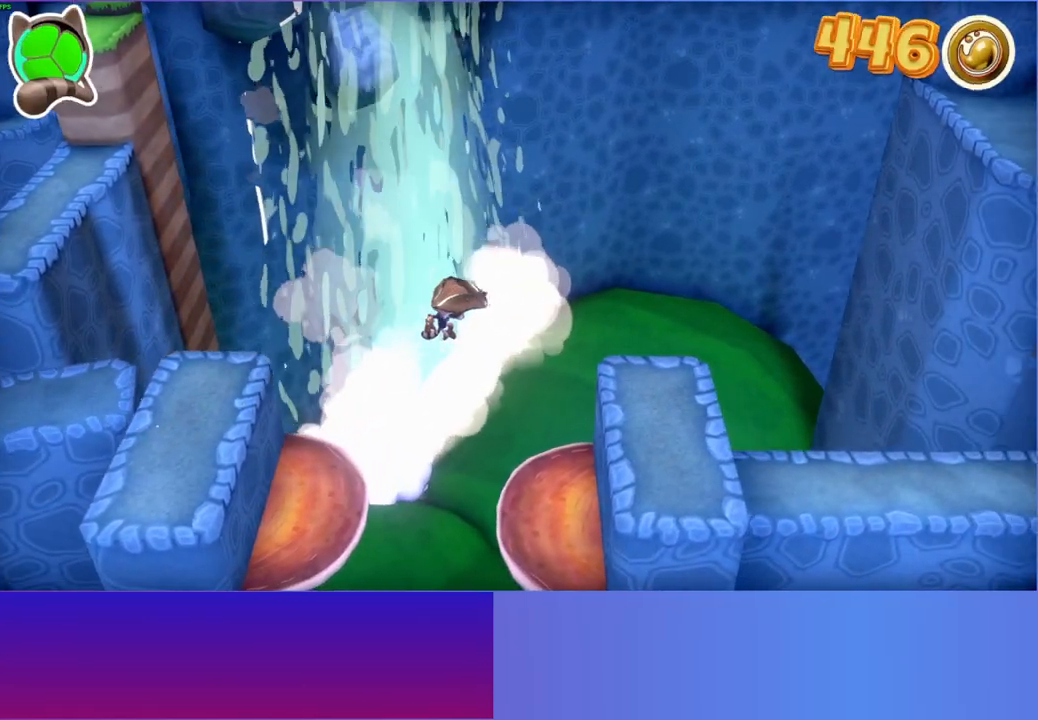
{"buttons": ["A"], "left_stick": "right", "right_stick": "center", "events": [[367, "A", "down"]]}
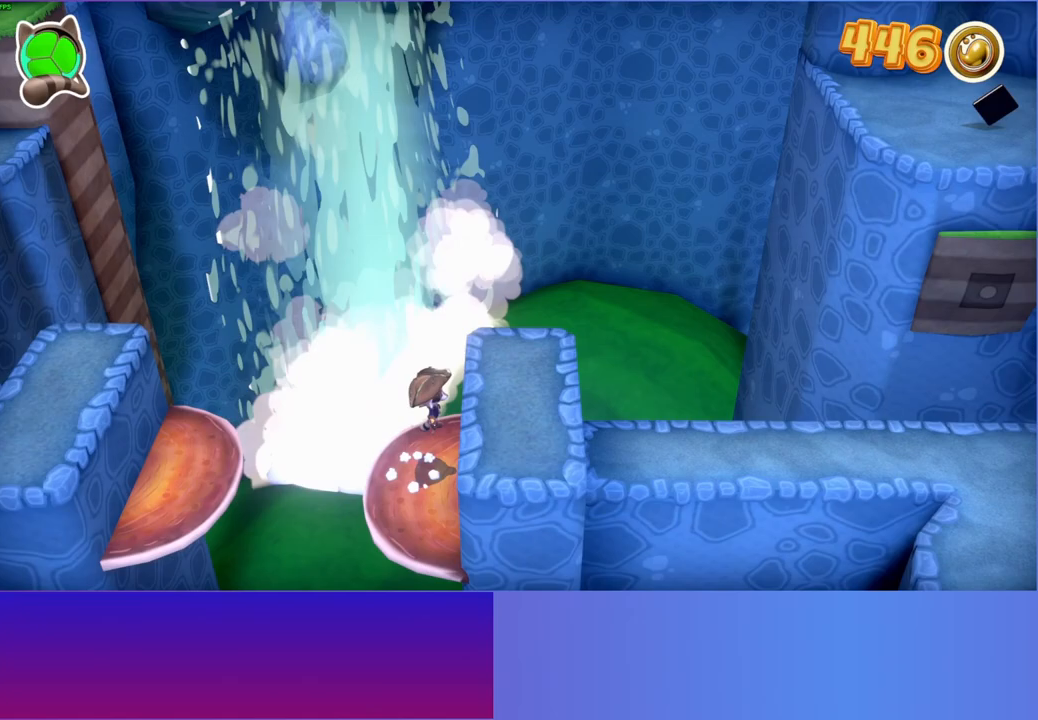
{"buttons": [], "left_stick": "right", "right_stick": "center", "events": [[133, "A", "up"], [283, "Y", "down"], [400, "Y", "up"]]}
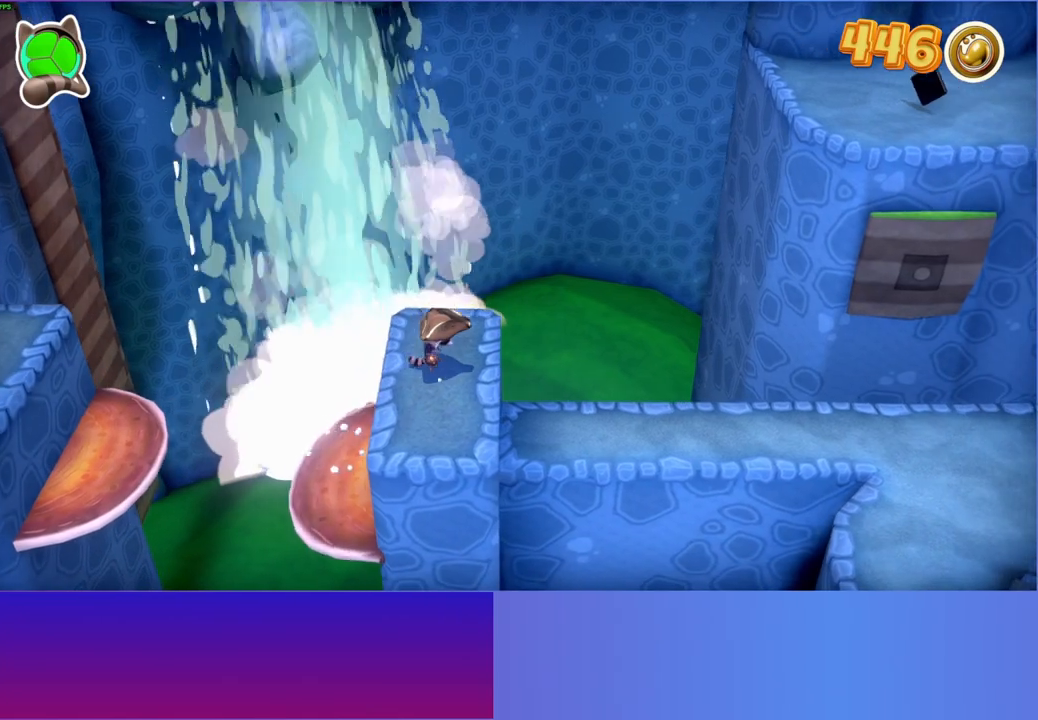
{"buttons": [], "left_stick": "right", "right_stick": "center", "events": []}